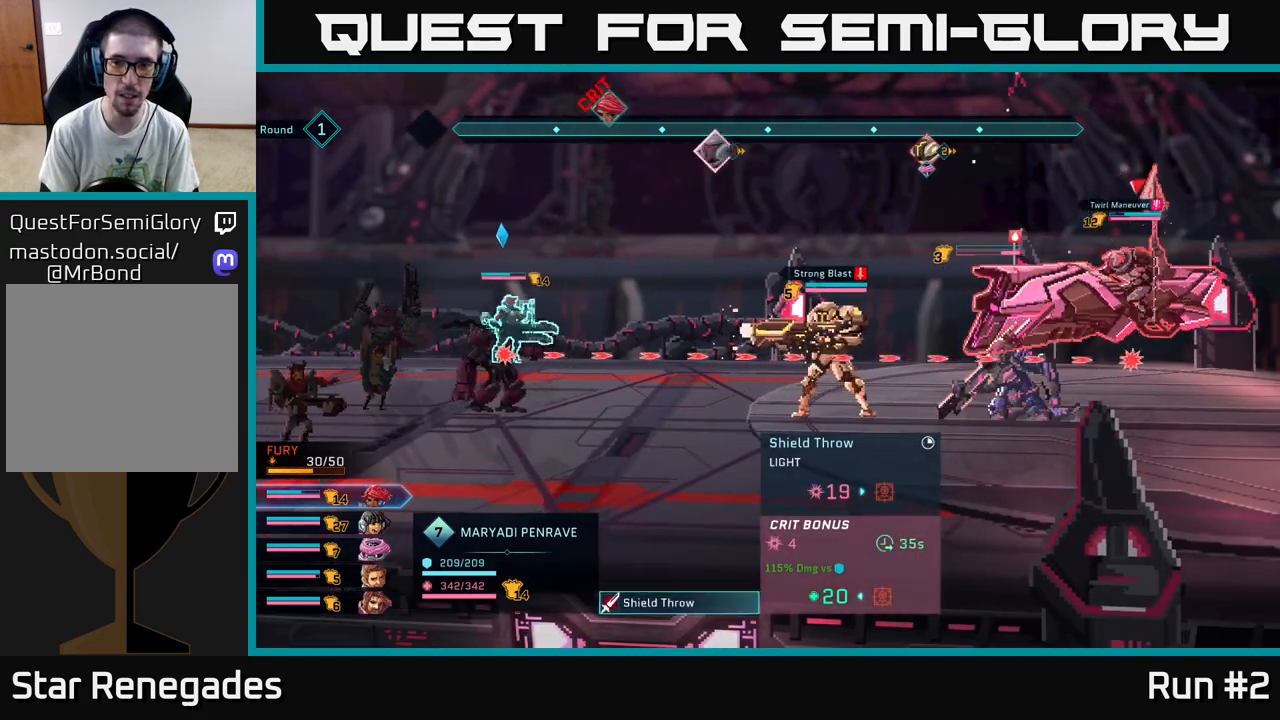
Gameplay with a controller (Xbox layout); each line is a JSON object with the inputs held at the frame after it. "events" lists button and stick changes between this image and that frame as [ms after this image, input, new state], when the widget could be followed in between.
{"buttons": [], "left_stick": "center", "right_stick": "center", "events": [[167, "left_stick", "center"]]}
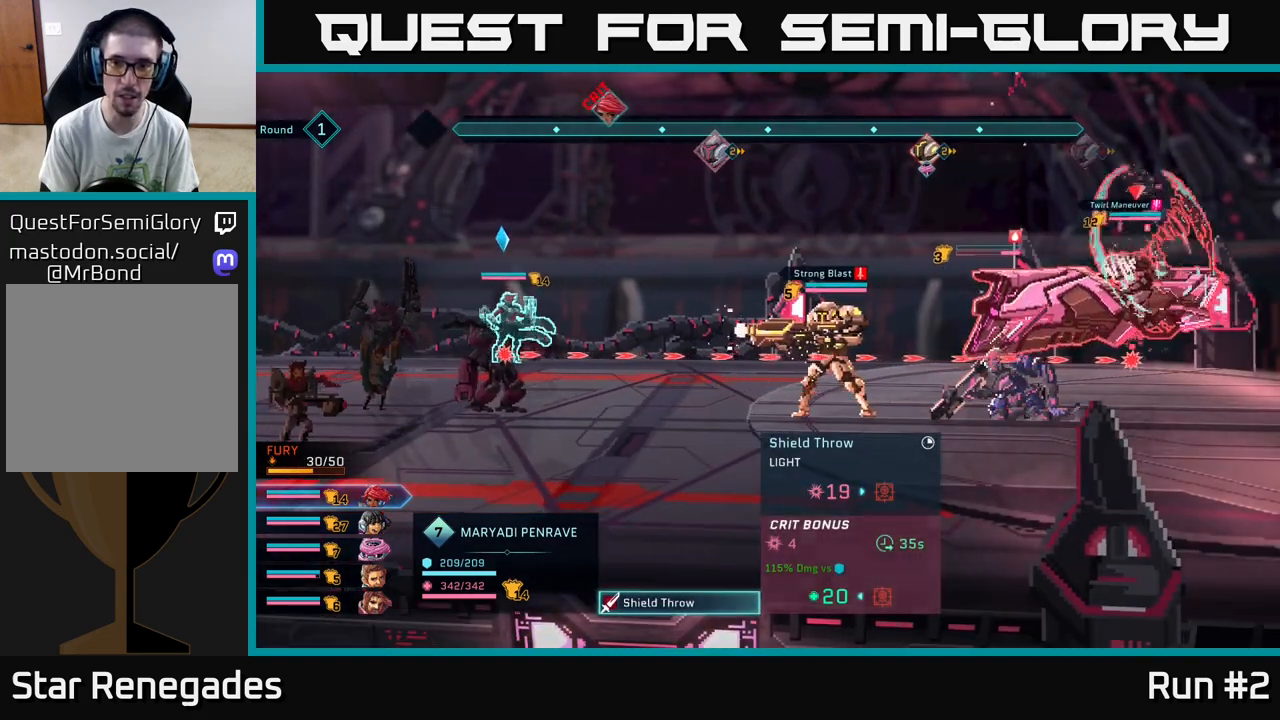
{"buttons": [], "left_stick": "center", "right_stick": "center", "events": []}
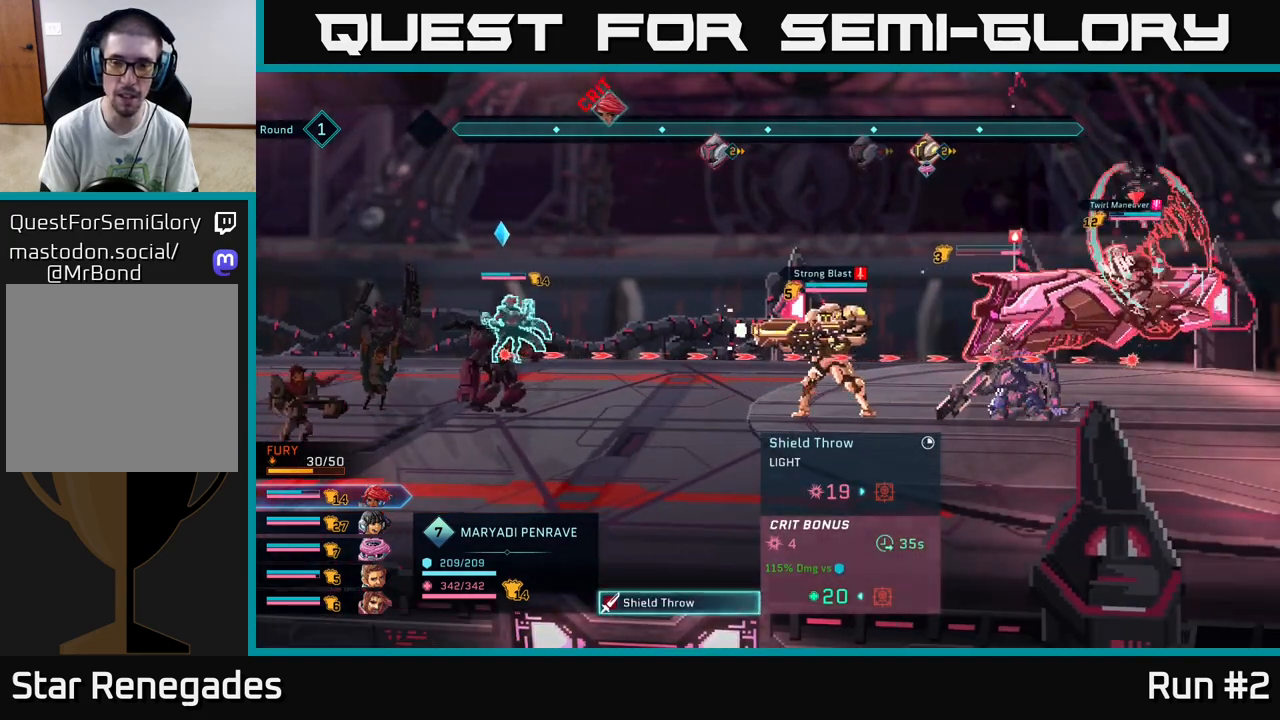
{"buttons": [], "left_stick": "center", "right_stick": "center", "events": []}
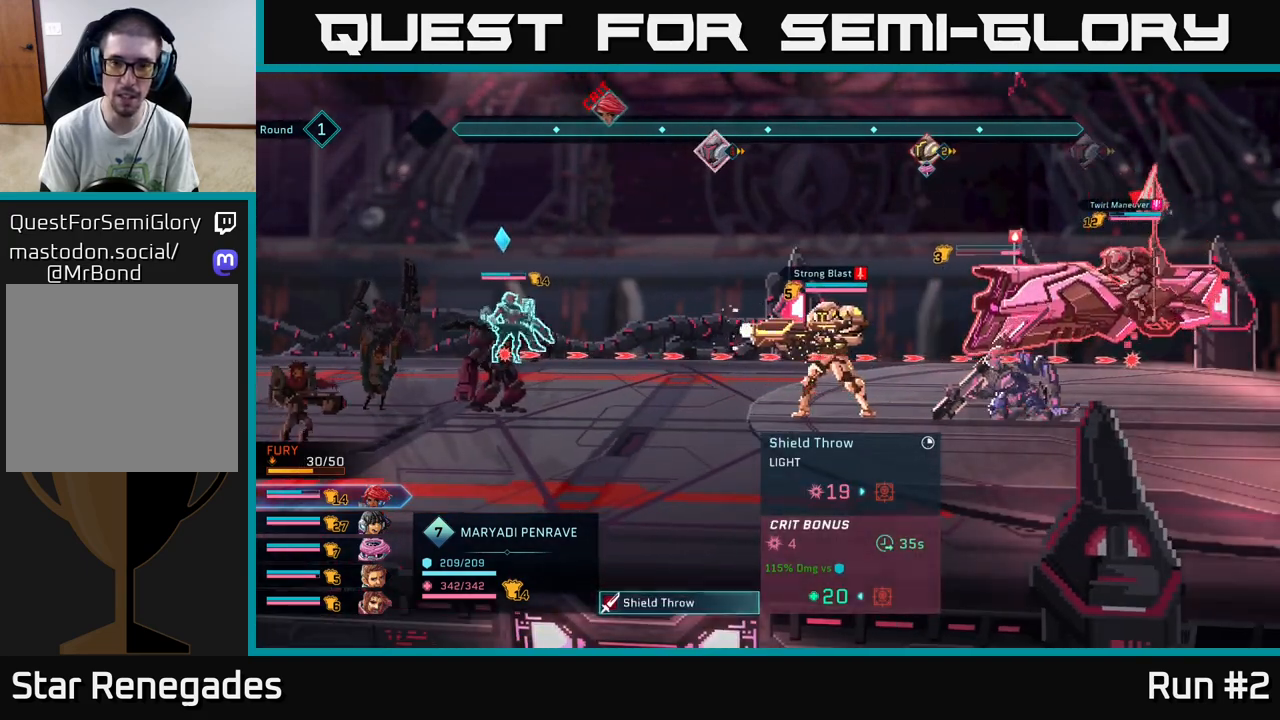
{"buttons": [], "left_stick": "center", "right_stick": "center", "events": []}
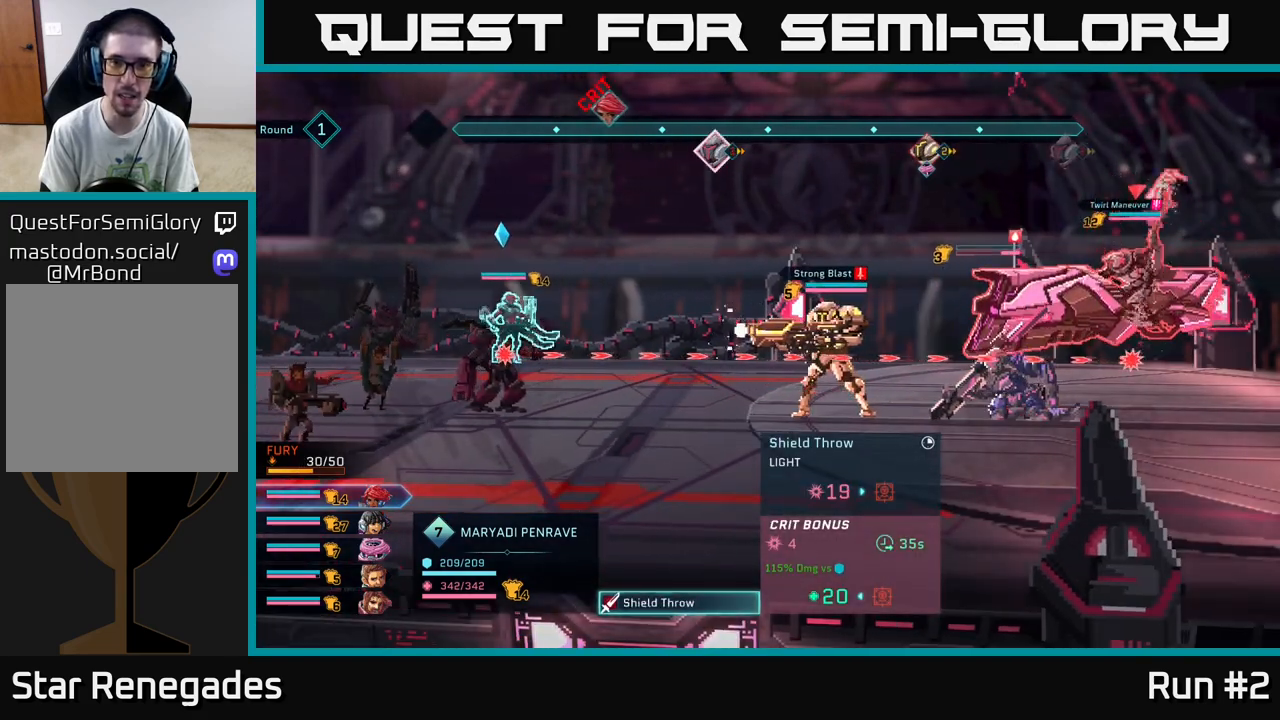
{"buttons": [], "left_stick": "center", "right_stick": "center", "events": []}
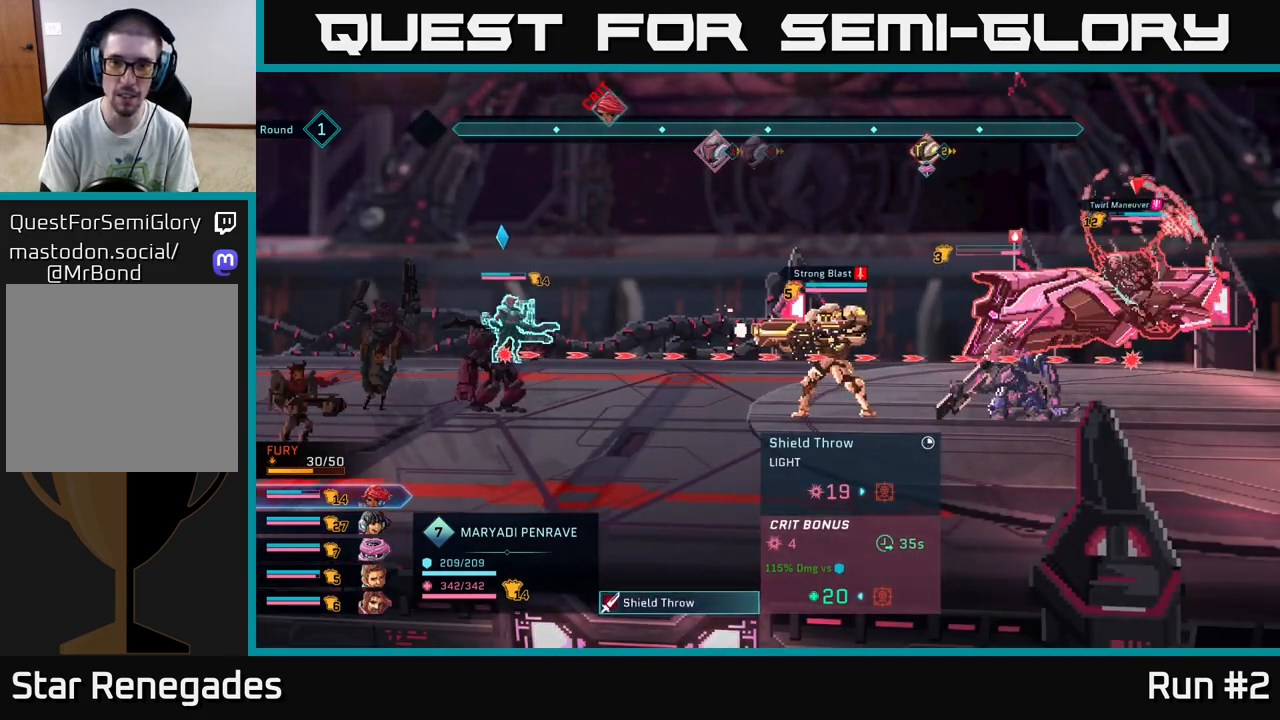
{"buttons": ["R1"], "left_stick": "center", "right_stick": "center", "events": [[167, "B", "down"], [267, "B", "up"], [450, "R1", "down"]]}
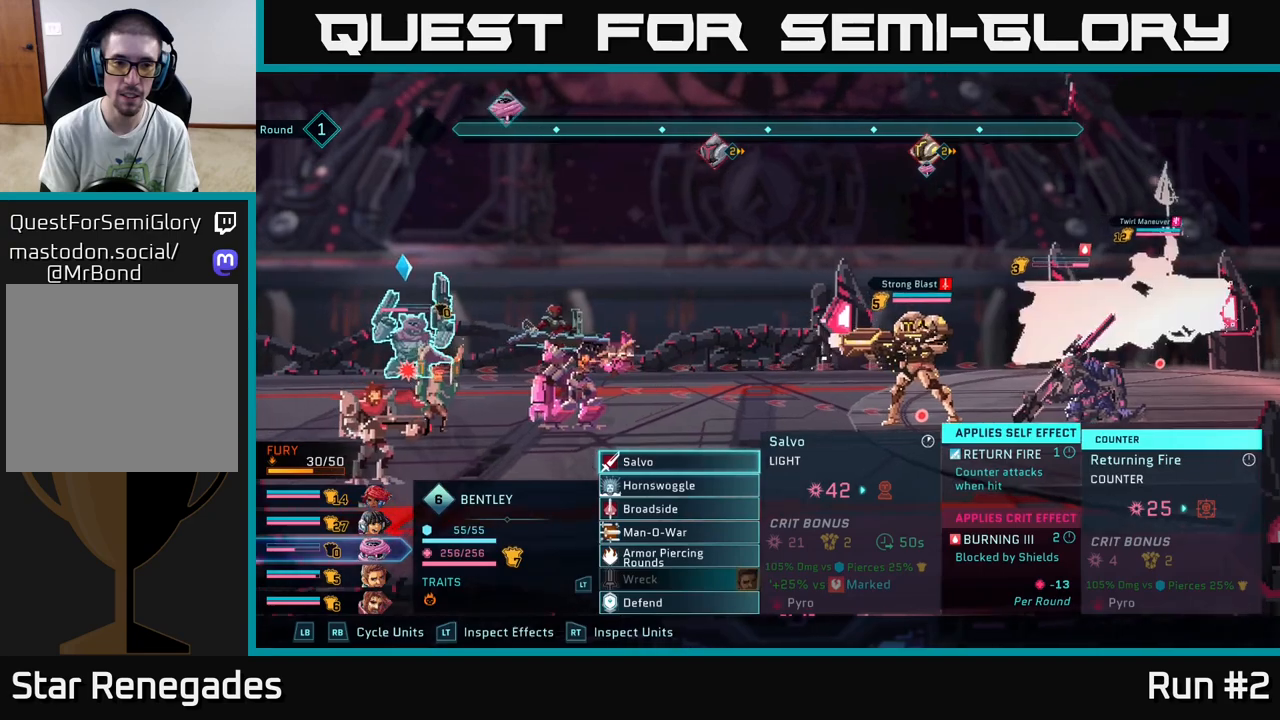
{"buttons": [], "left_stick": "center", "right_stick": "center", "events": [[100, "R1", "up"]]}
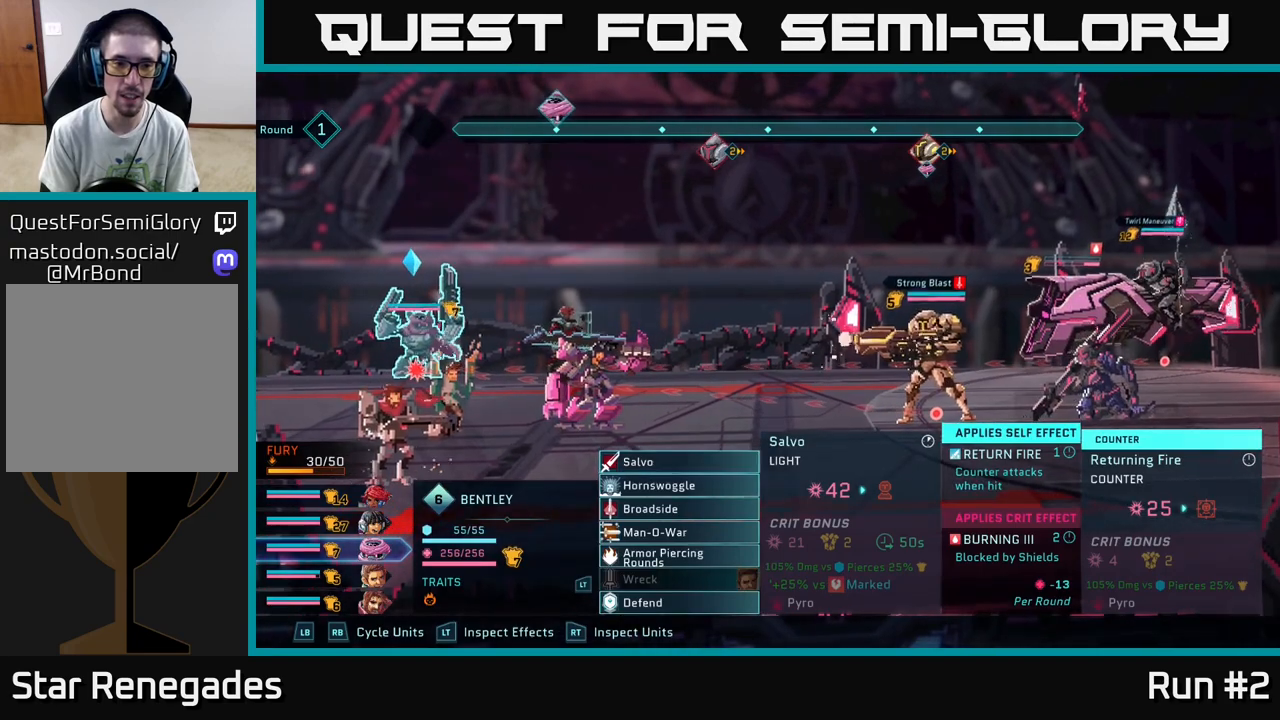
{"buttons": [], "left_stick": "center", "right_stick": "center", "events": []}
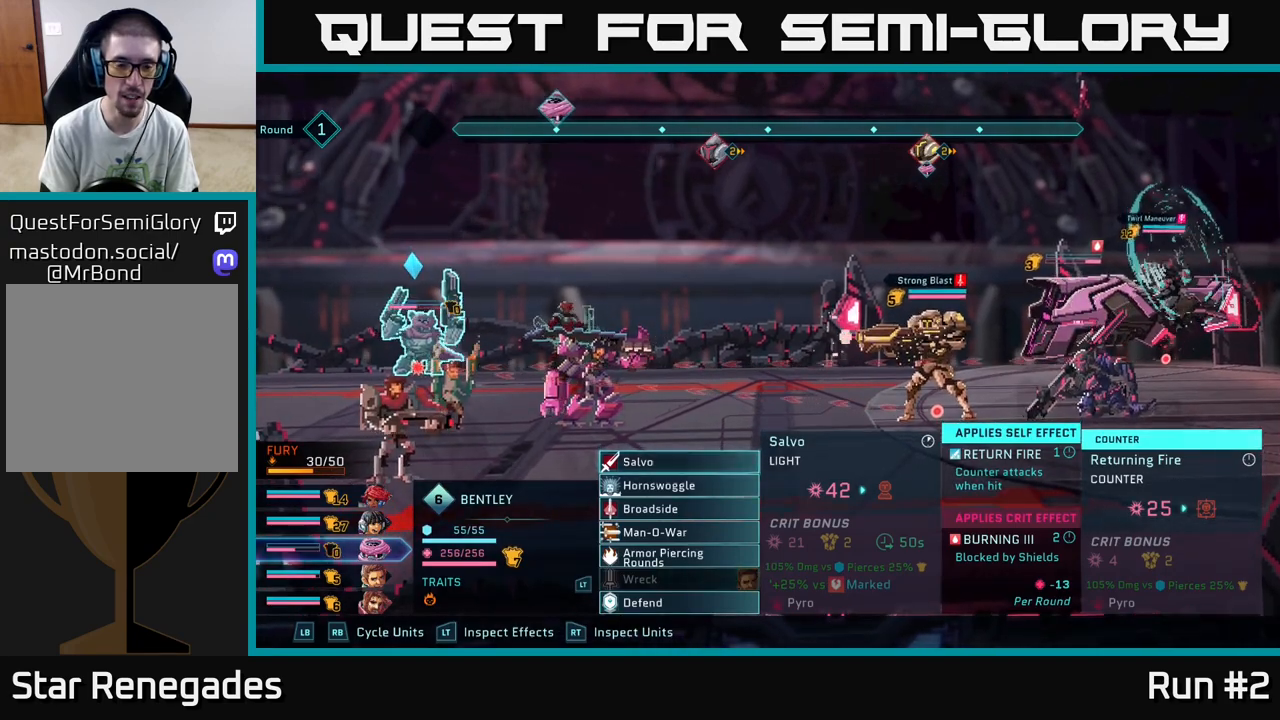
{"buttons": [], "left_stick": "center", "right_stick": "center", "events": []}
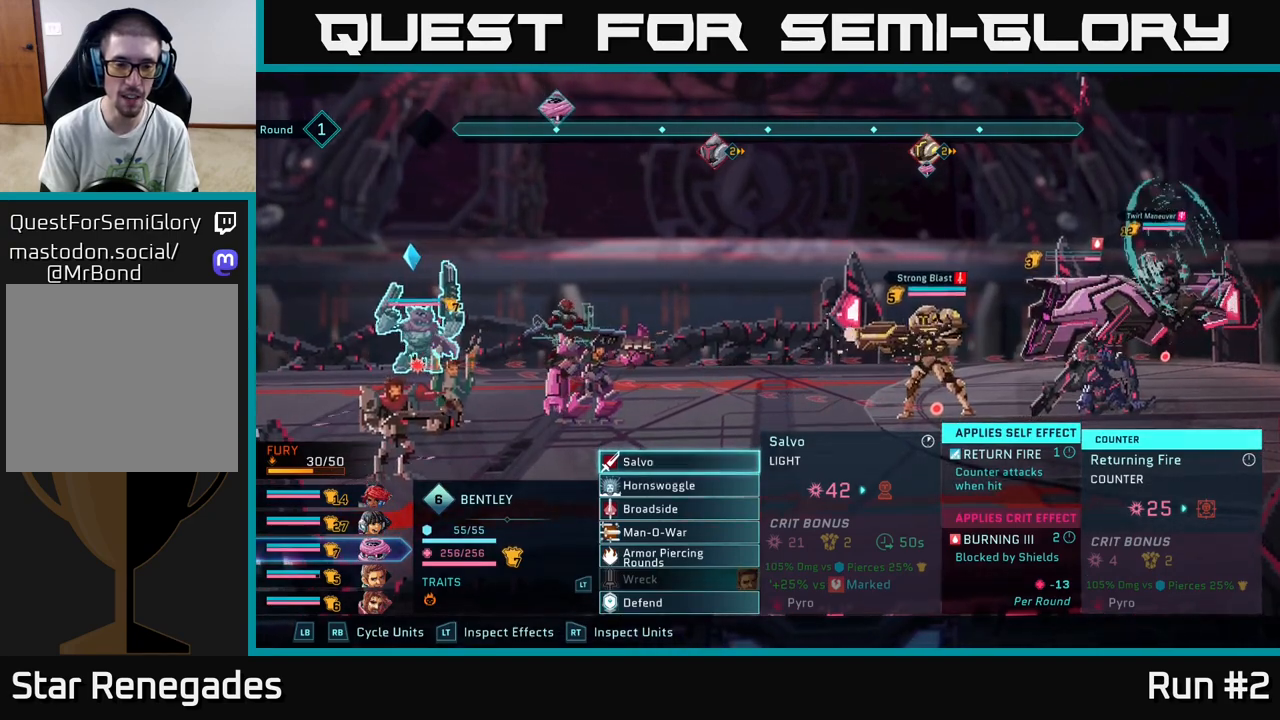
{"buttons": [], "left_stick": "center", "right_stick": "center", "events": []}
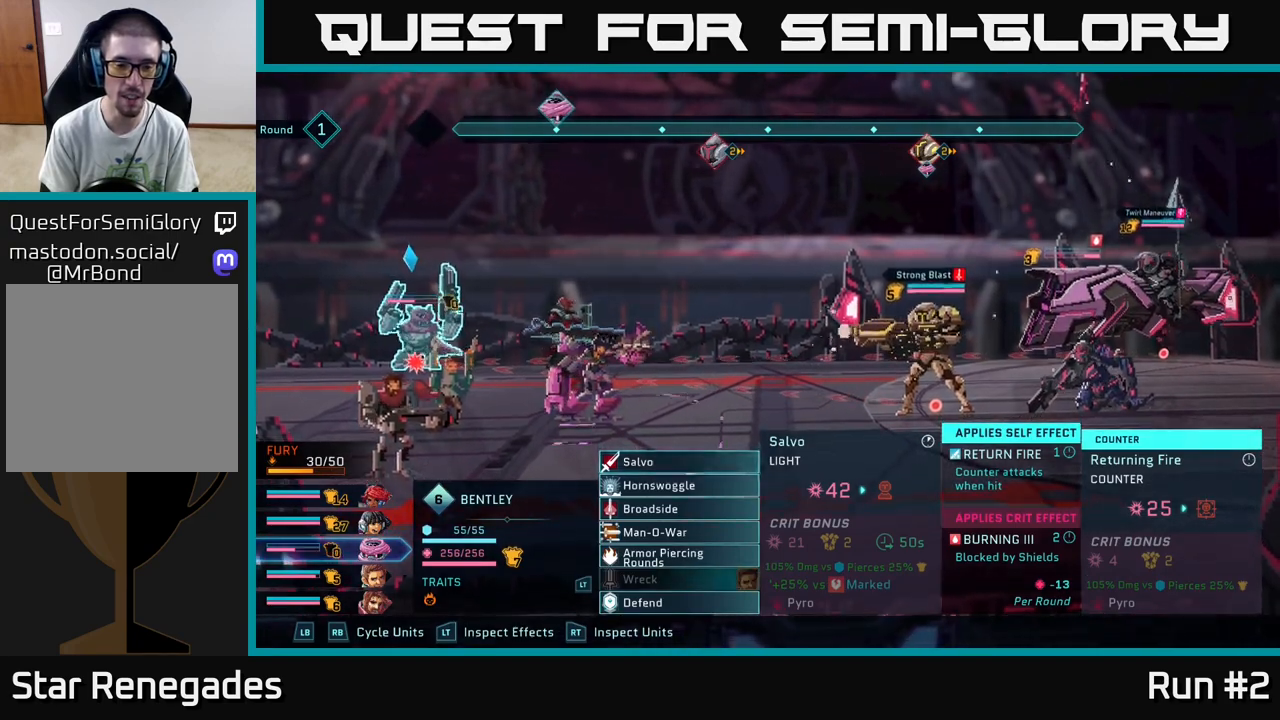
{"buttons": [], "left_stick": "center", "right_stick": "center", "events": []}
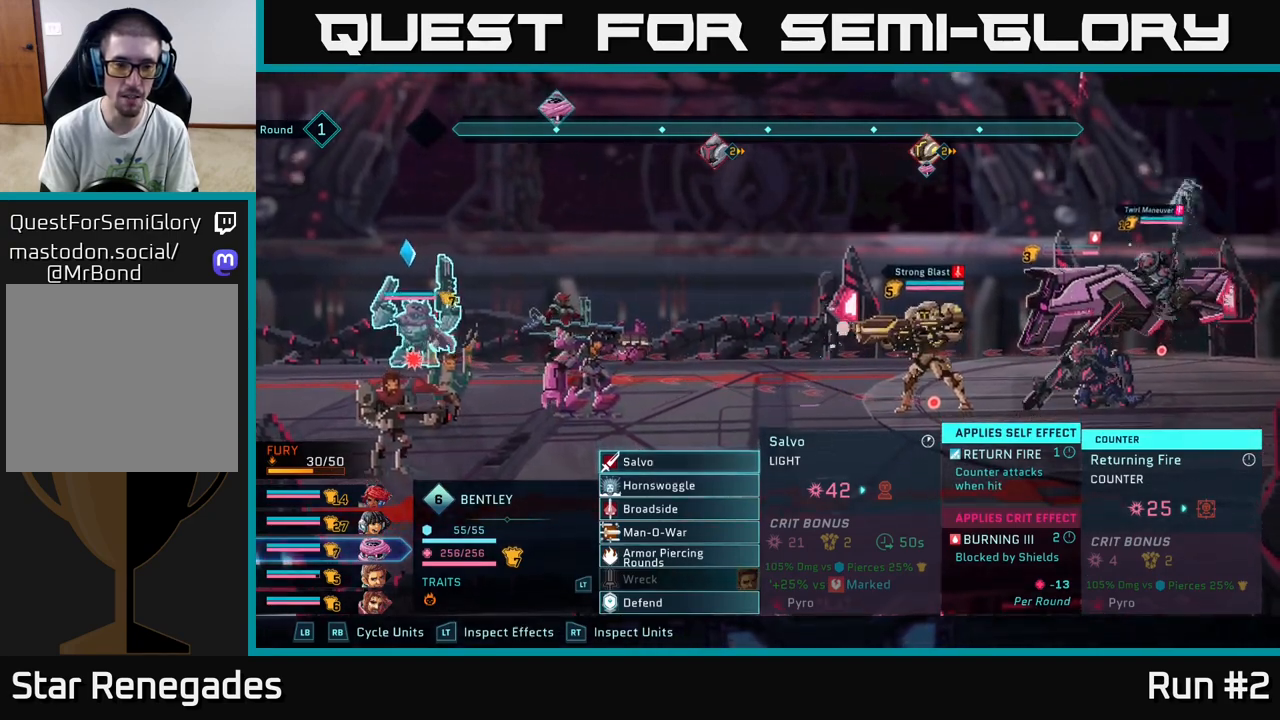
{"buttons": [], "left_stick": "right", "right_stick": "center", "events": [[117, "A", "down"], [233, "A", "up"], [400, "left_stick", "right"]]}
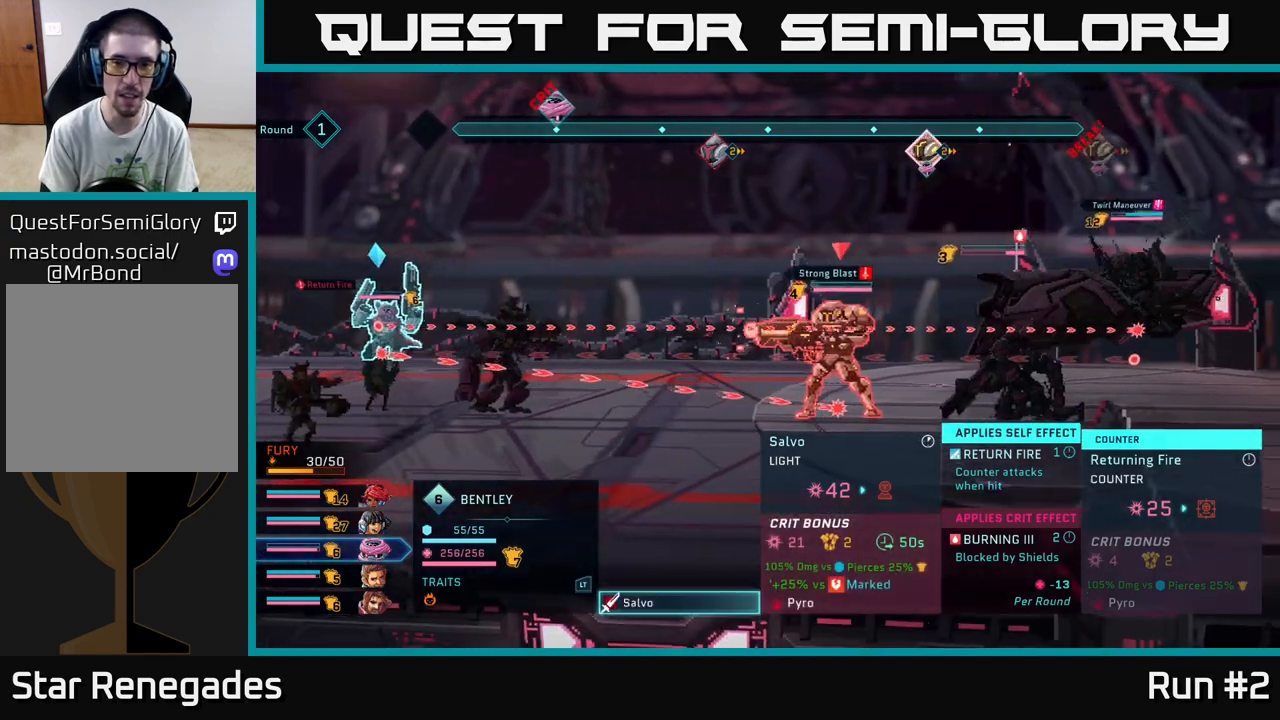
{"buttons": [], "left_stick": "center", "right_stick": "center", "events": [[50, "left_stick", "center"], [250, "left_stick", "right"], [450, "left_stick", "center"]]}
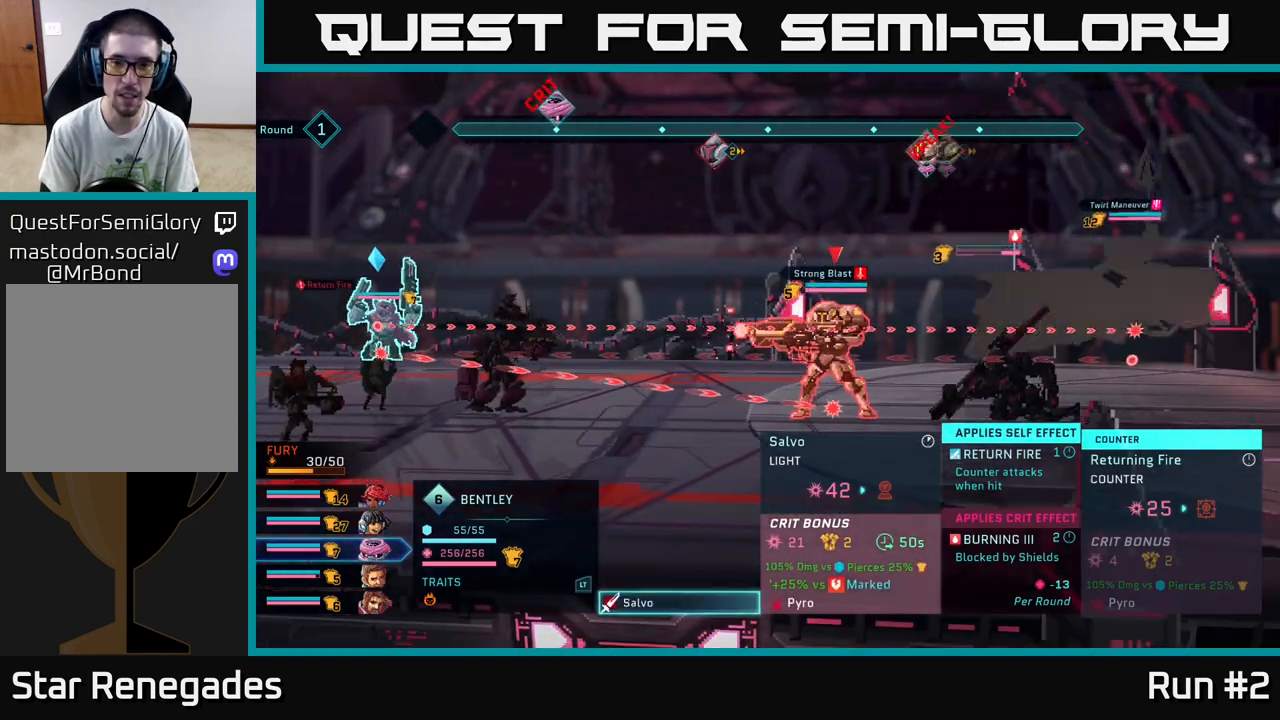
{"buttons": [], "left_stick": "center", "right_stick": "center", "events": [[50, "left_stick", "up"], [233, "left_stick", "center"]]}
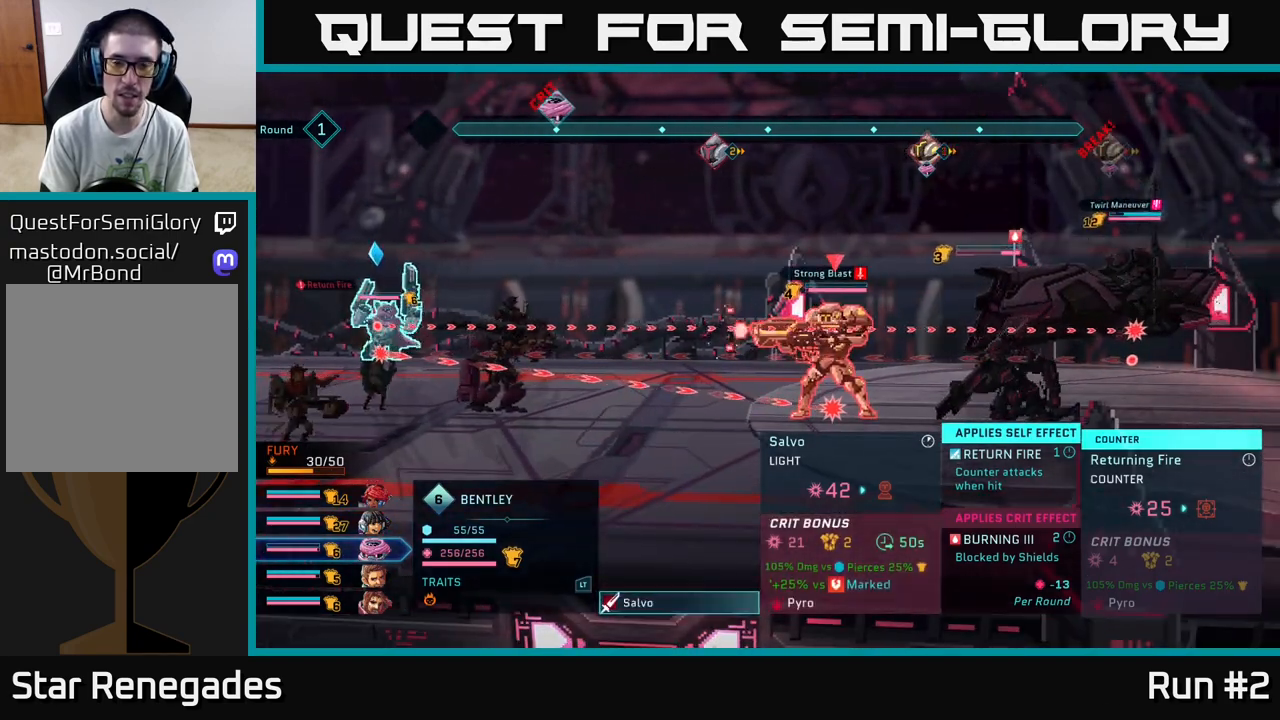
{"buttons": [], "left_stick": "center", "right_stick": "center", "events": []}
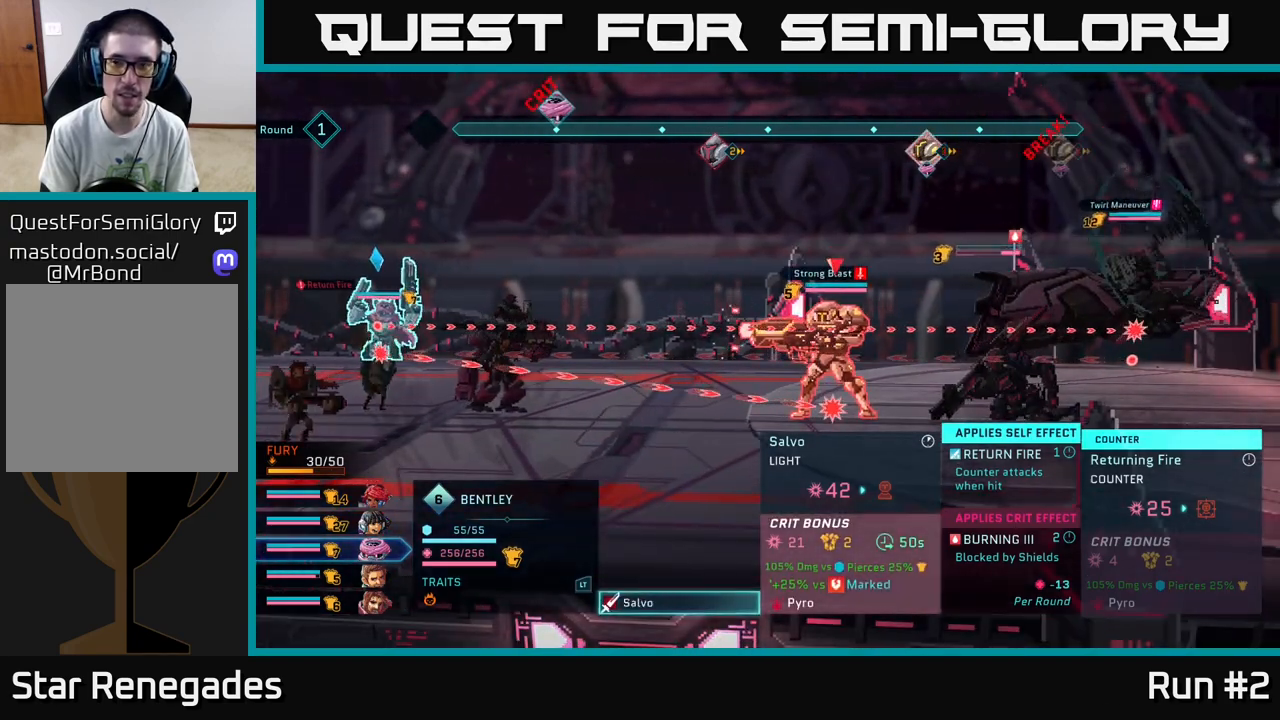
{"buttons": [], "left_stick": "right", "right_stick": "center", "events": [[417, "left_stick", "right"]]}
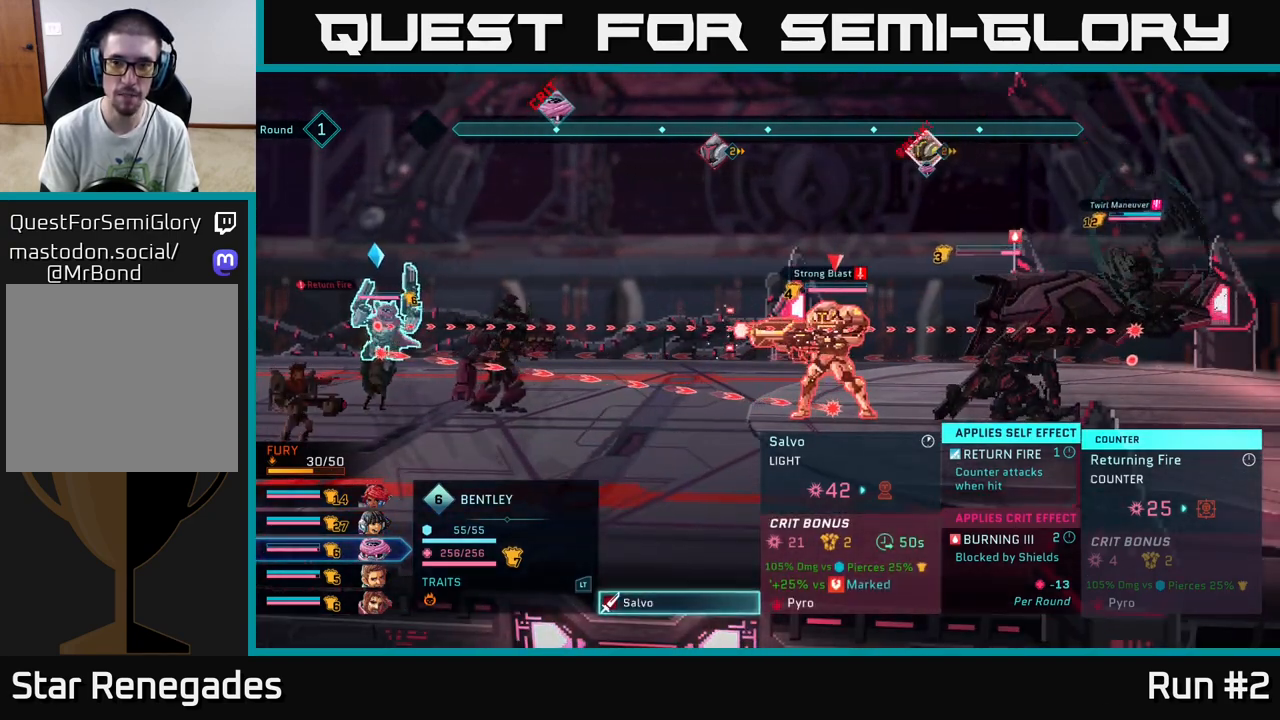
{"buttons": [], "left_stick": "center", "right_stick": "center", "events": [[150, "left_stick", "center"]]}
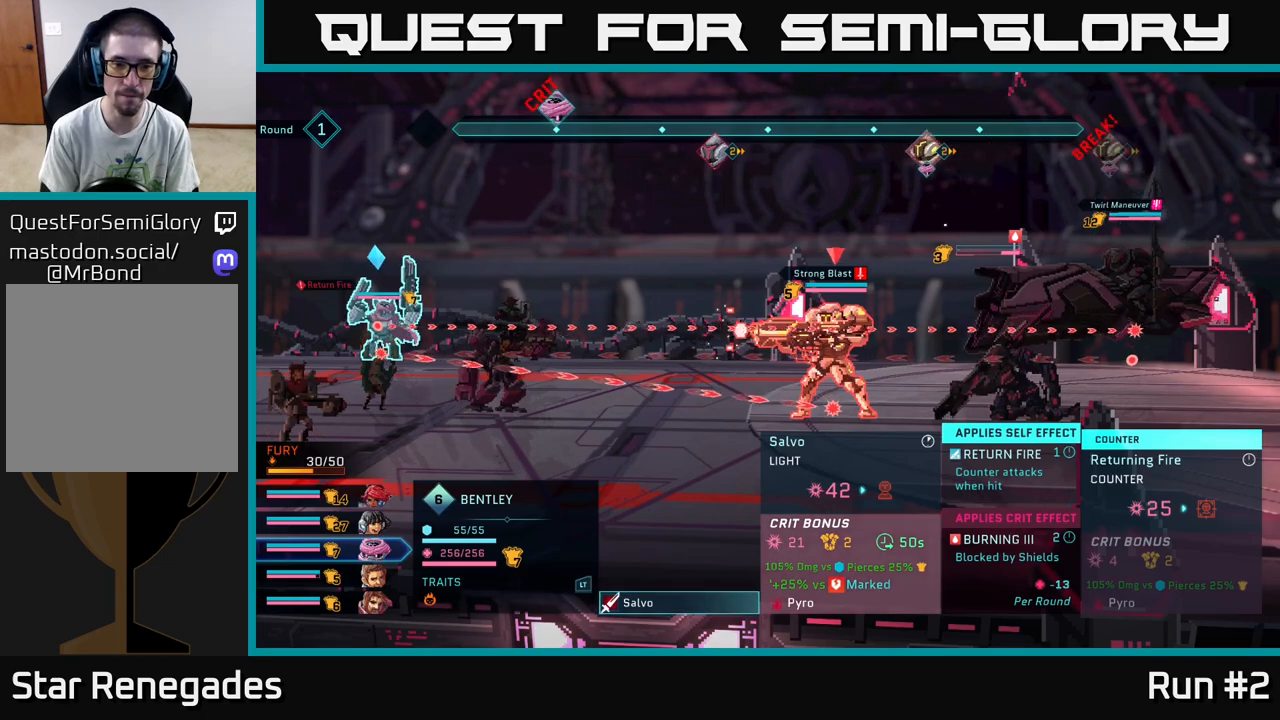
{"buttons": [], "left_stick": "center", "right_stick": "center", "events": [[50, "B", "down"], [150, "B", "up"]]}
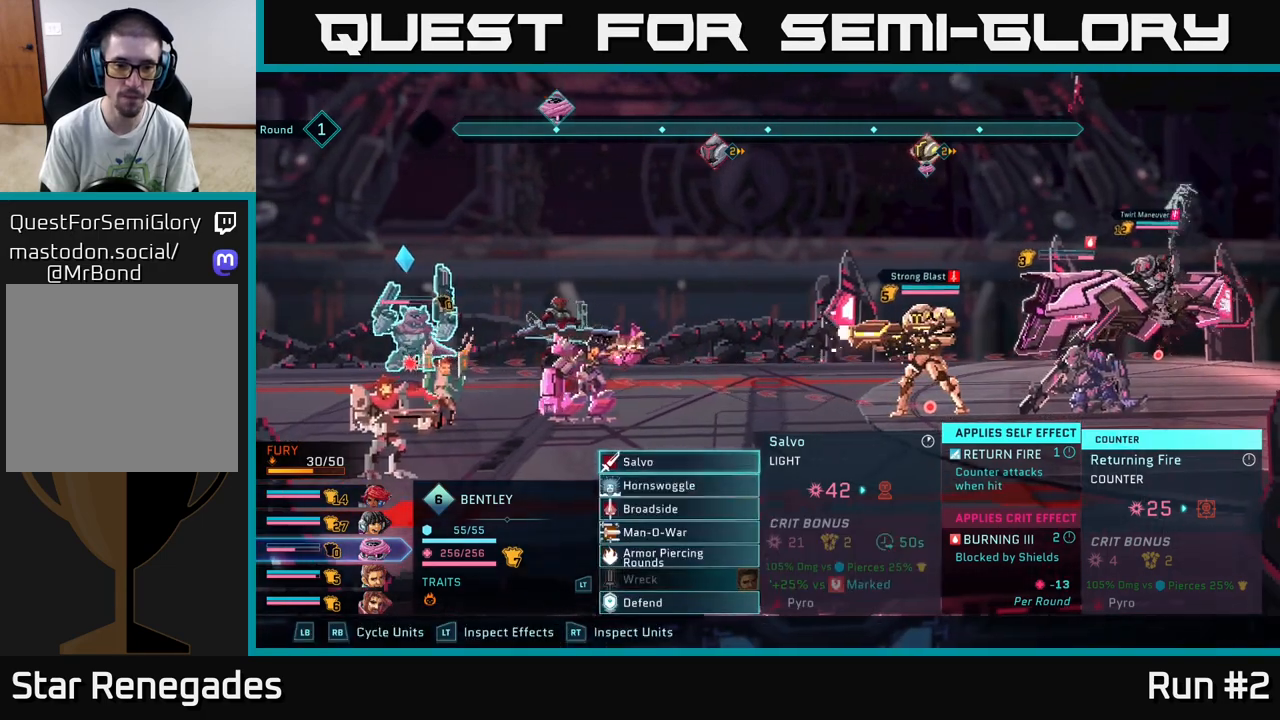
{"buttons": [], "left_stick": "center", "right_stick": "center", "events": [[17, "left_stick", "down"], [200, "left_stick", "center"]]}
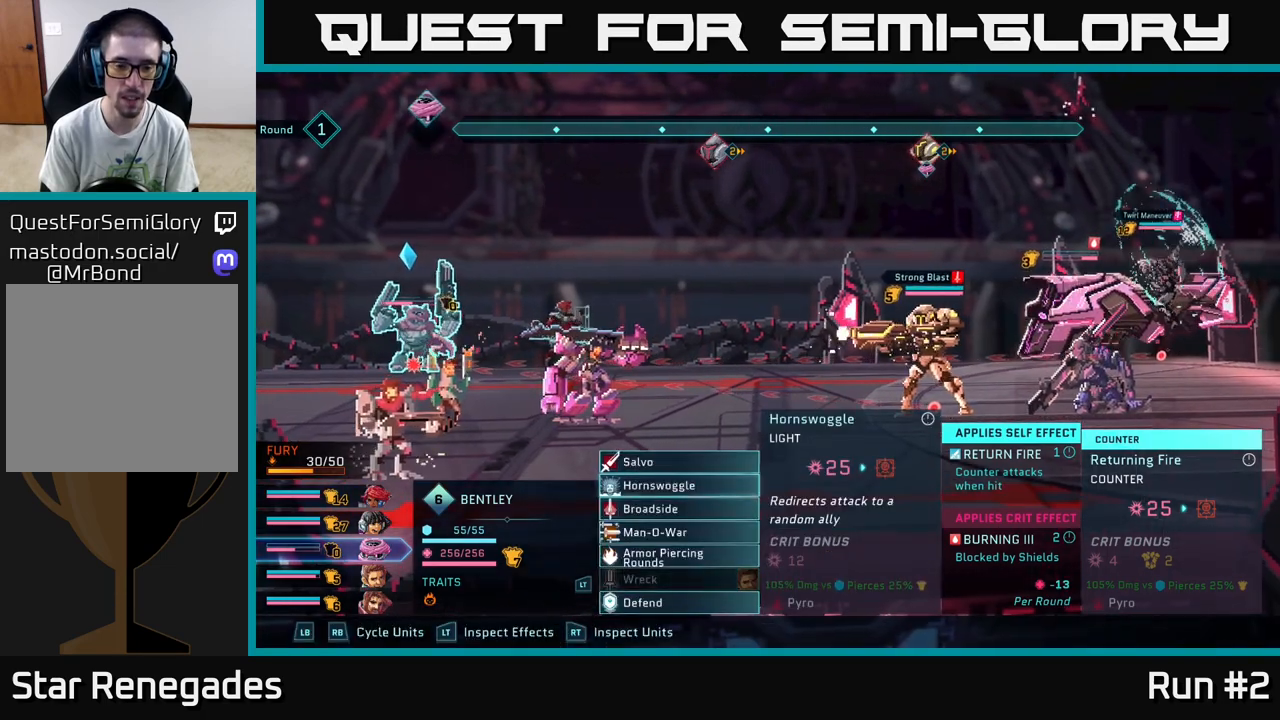
{"buttons": [], "left_stick": "center", "right_stick": "center", "events": []}
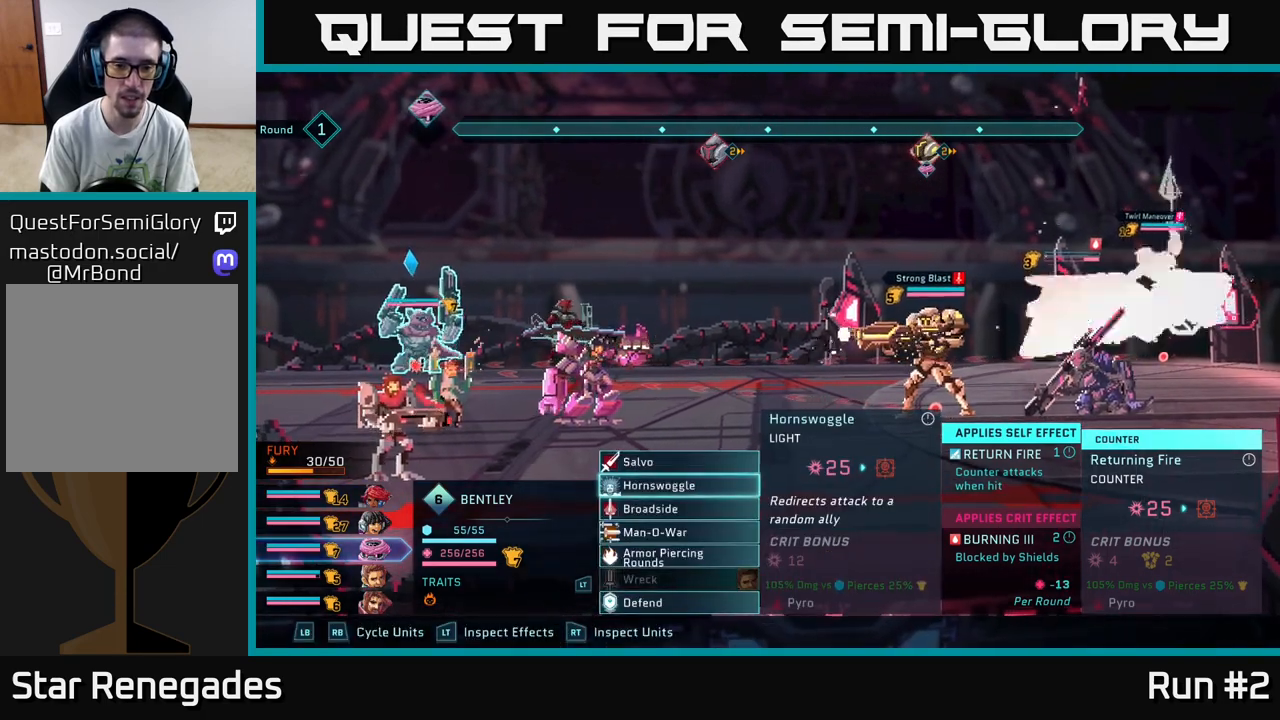
{"buttons": [], "left_stick": "center", "right_stick": "center", "events": []}
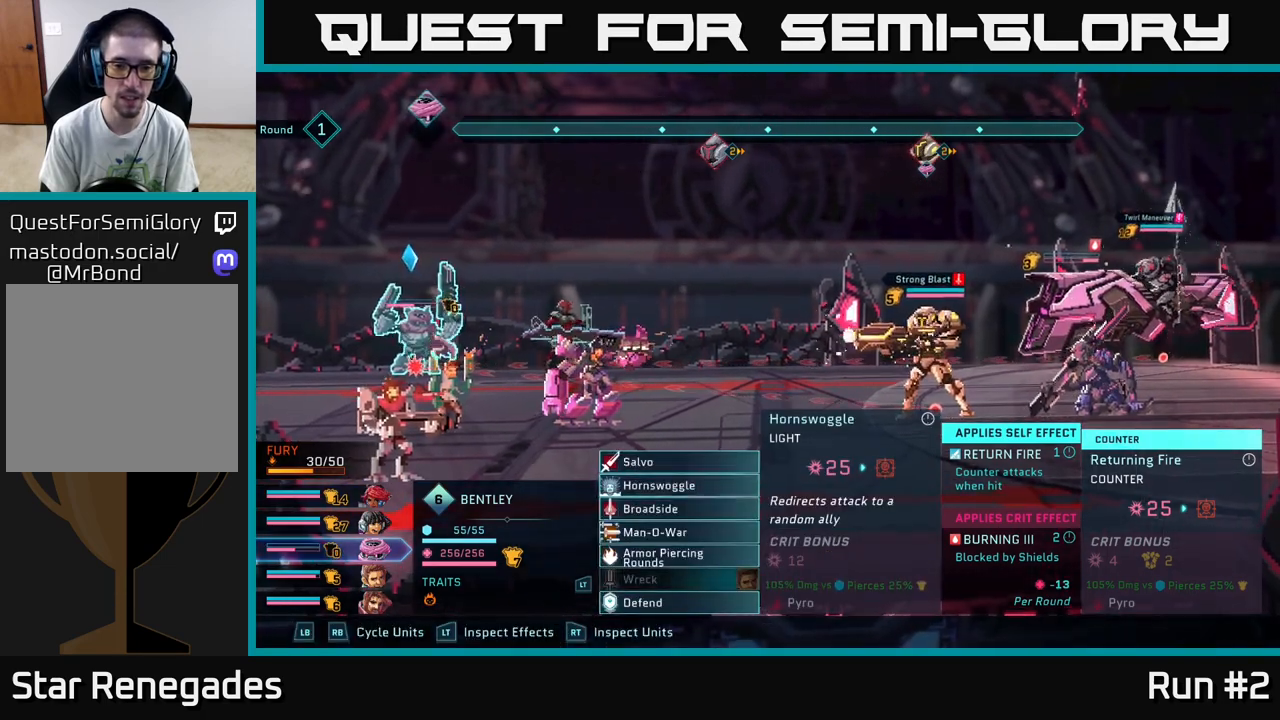
{"buttons": [], "left_stick": "center", "right_stick": "center", "events": []}
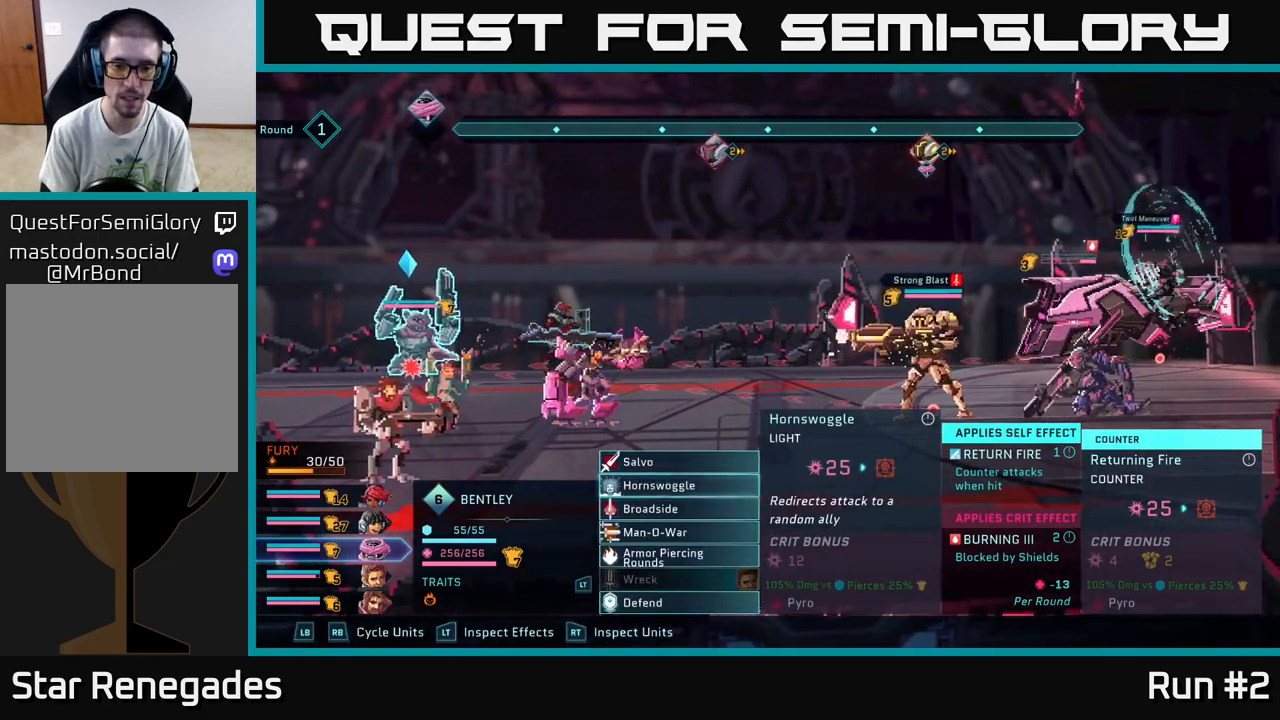
{"buttons": [], "left_stick": "center", "right_stick": "center", "events": [[350, "A", "down"], [467, "A", "up"]]}
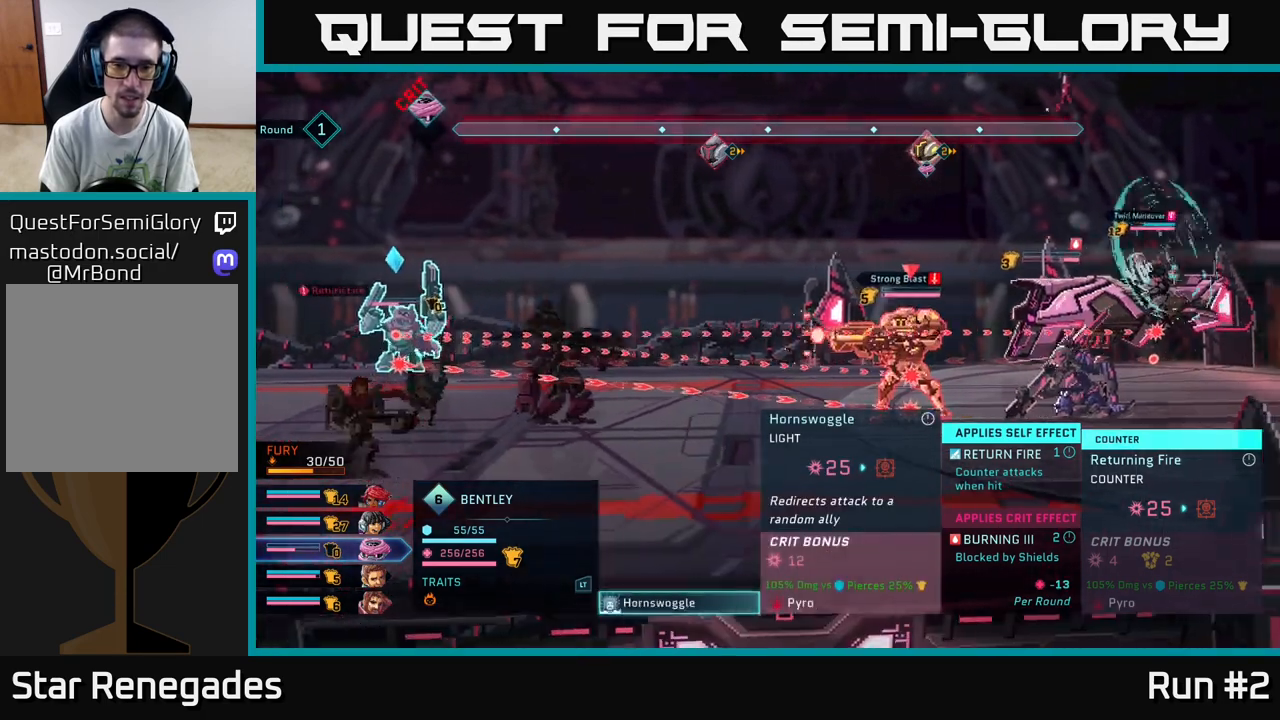
{"buttons": [], "left_stick": "up", "right_stick": "center", "events": [[50, "left_stick", "right"], [233, "left_stick", "center"], [400, "left_stick", "up"]]}
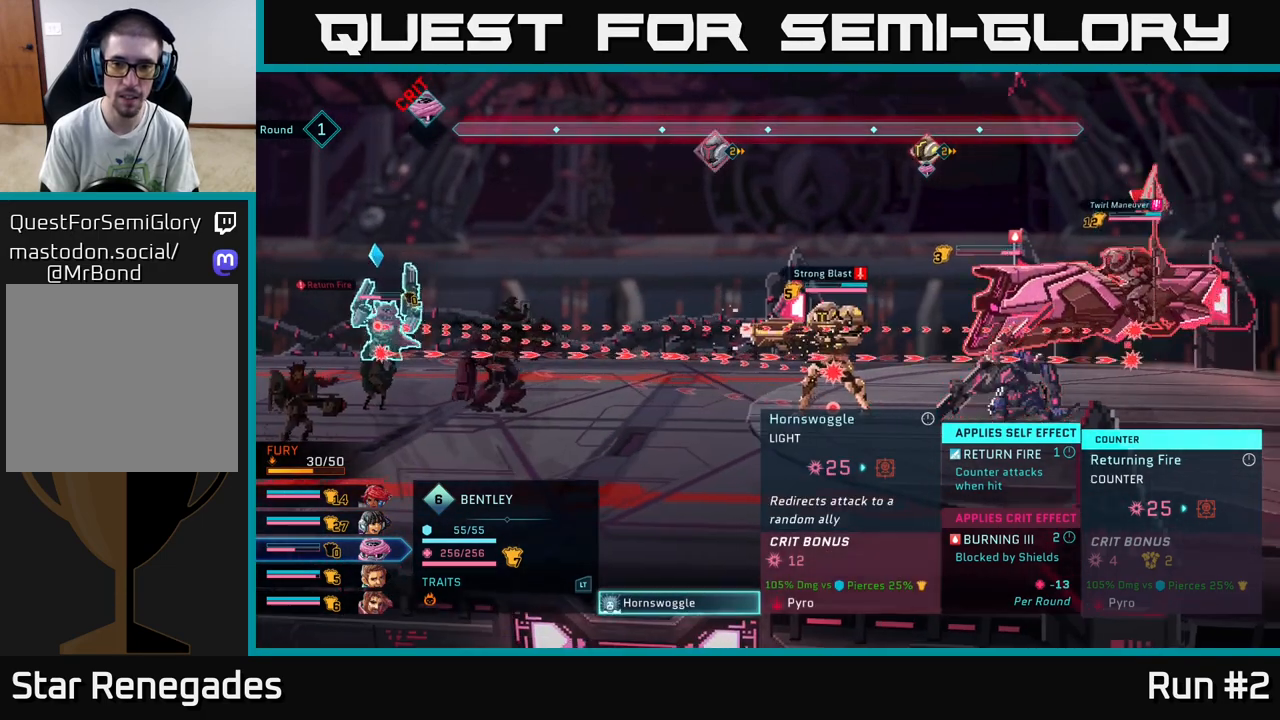
{"buttons": [], "left_stick": "center", "right_stick": "center", "events": [[67, "left_stick", "center"]]}
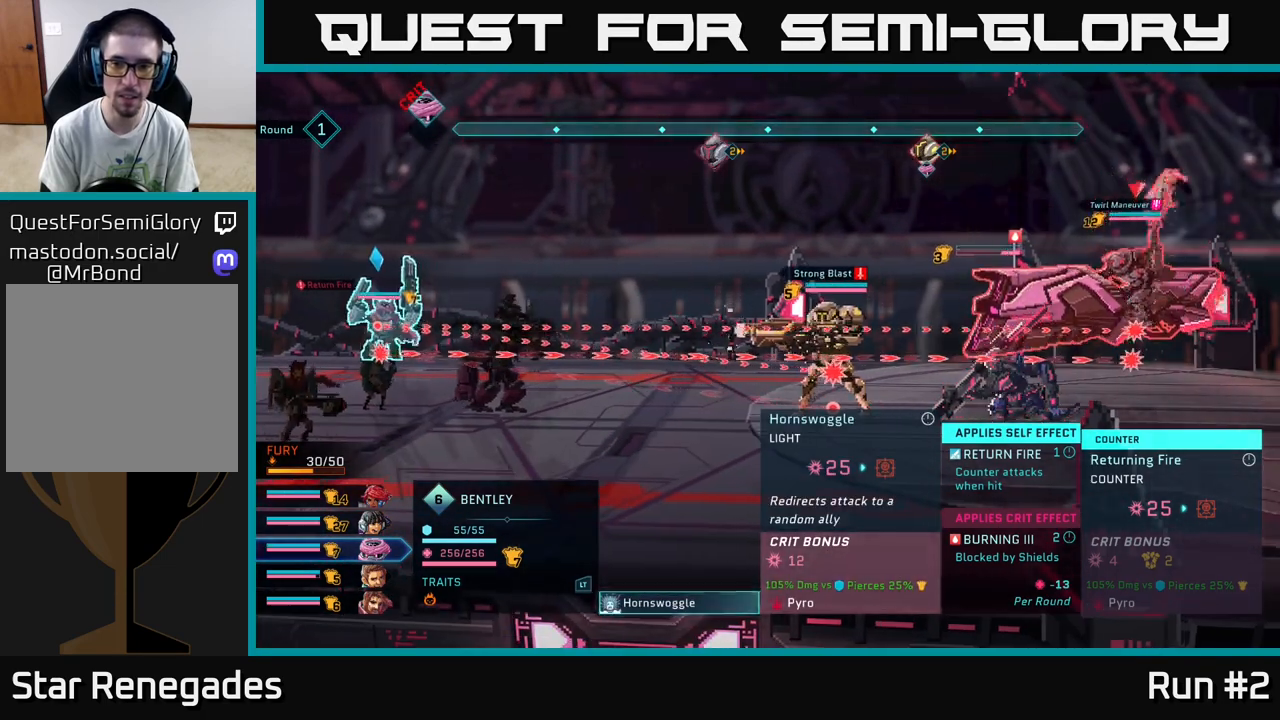
{"buttons": [], "left_stick": "center", "right_stick": "center", "events": []}
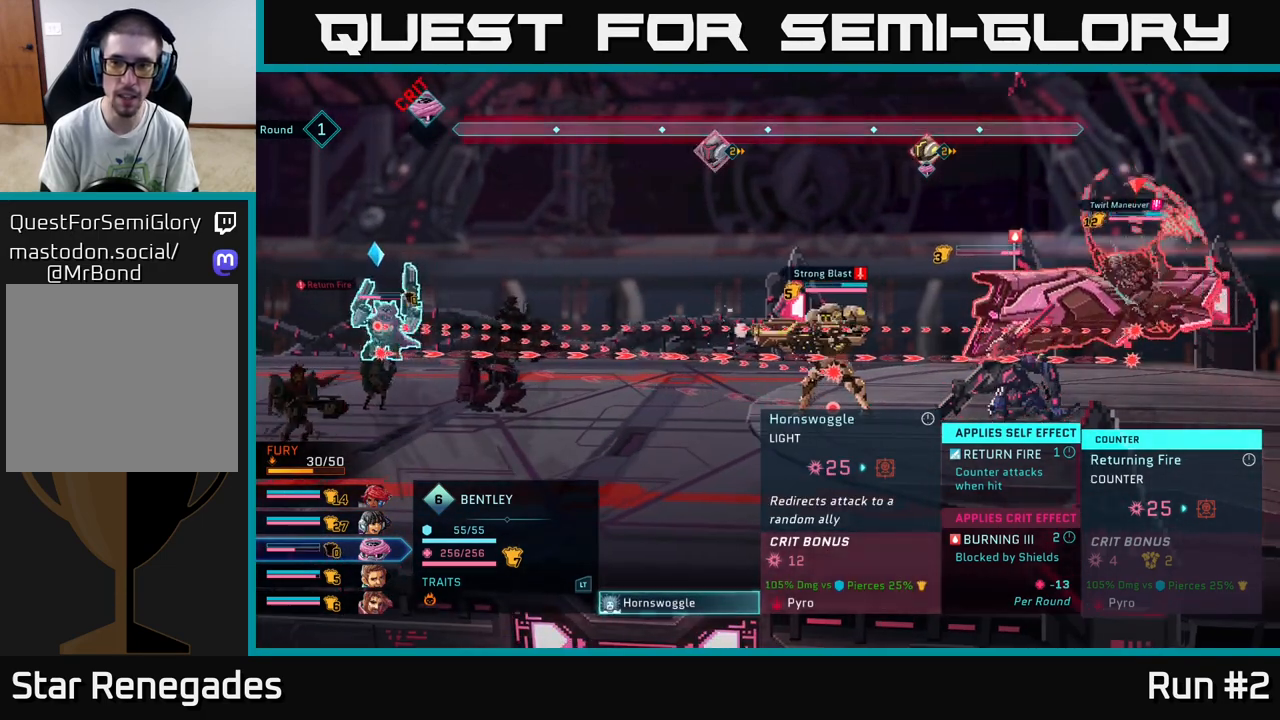
{"buttons": [], "left_stick": "center", "right_stick": "center", "events": []}
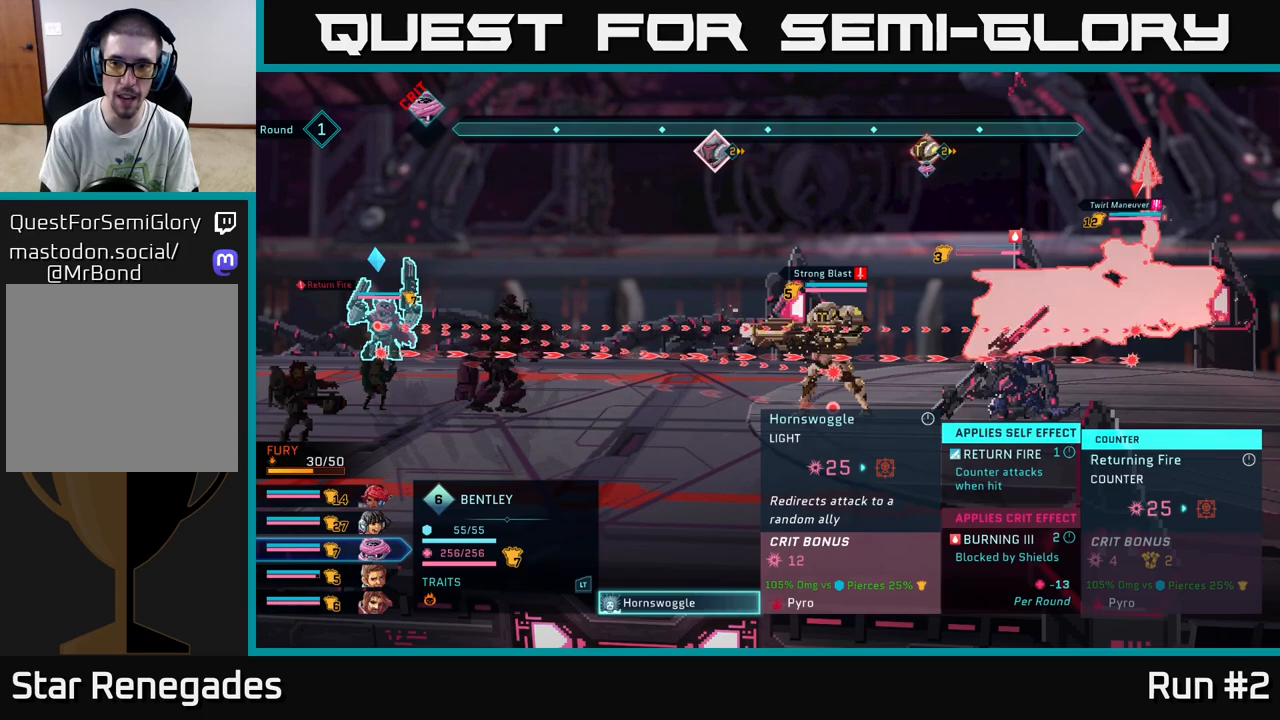
{"buttons": [], "left_stick": "center", "right_stick": "center", "events": []}
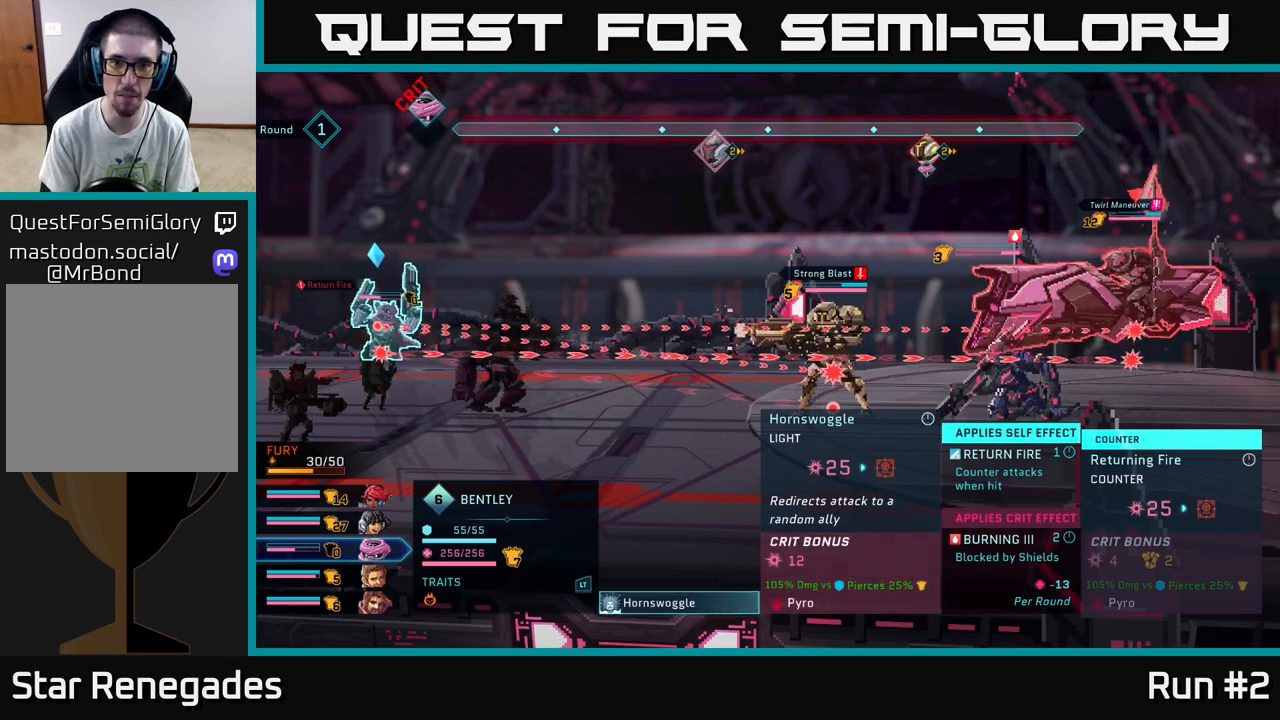
{"buttons": [], "left_stick": "center", "right_stick": "center", "events": []}
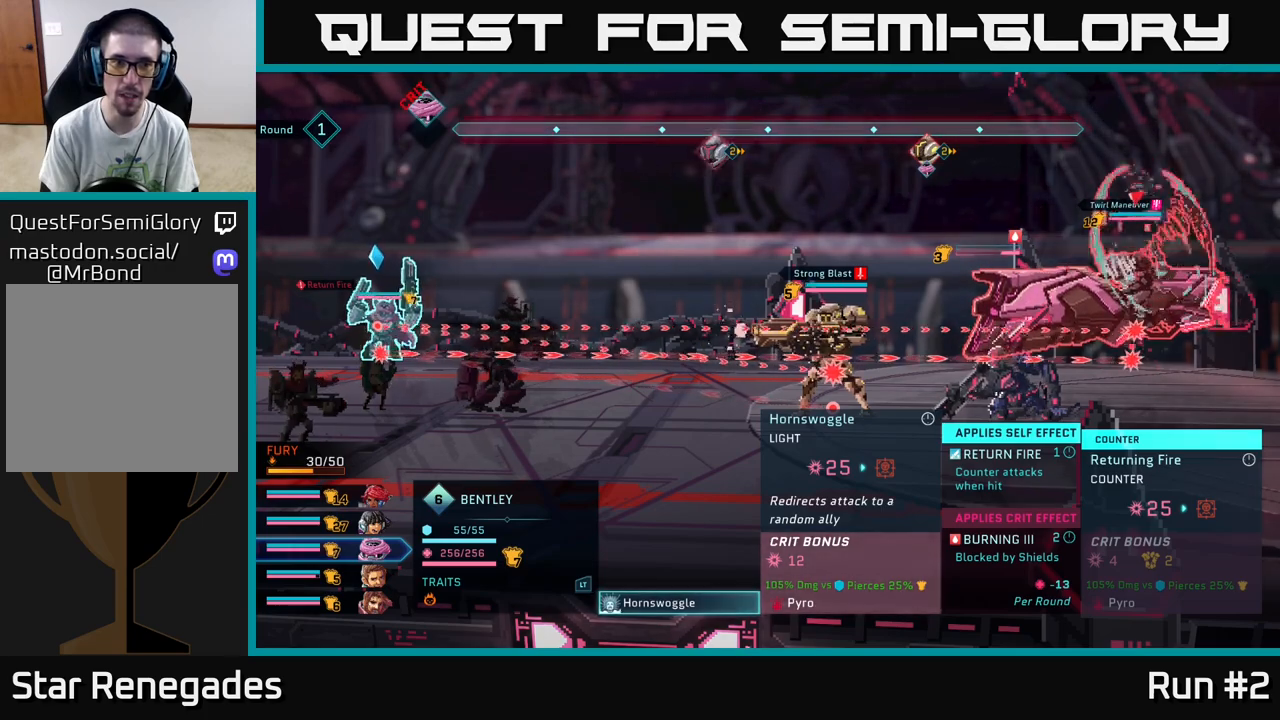
{"buttons": [], "left_stick": "center", "right_stick": "center", "events": [[217, "B", "down"], [300, "B", "up"]]}
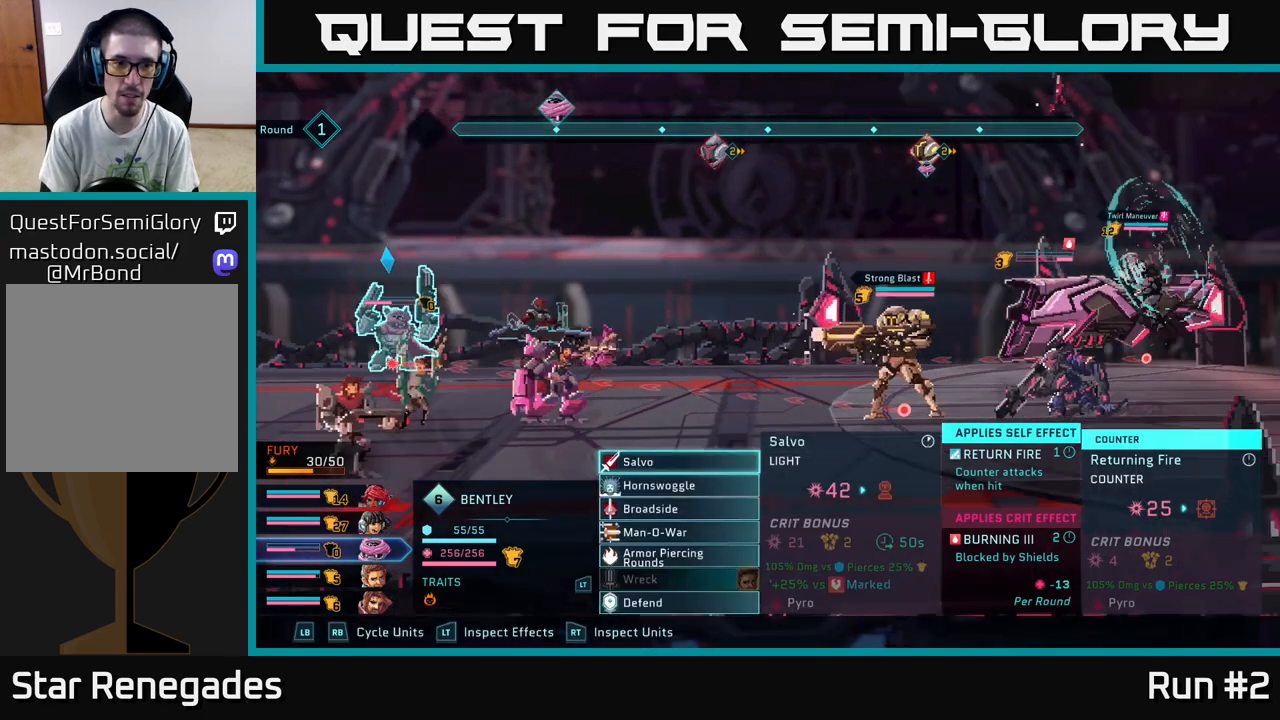
{"buttons": ["R1"], "left_stick": "center", "right_stick": "center", "events": [[500, "R1", "down"]]}